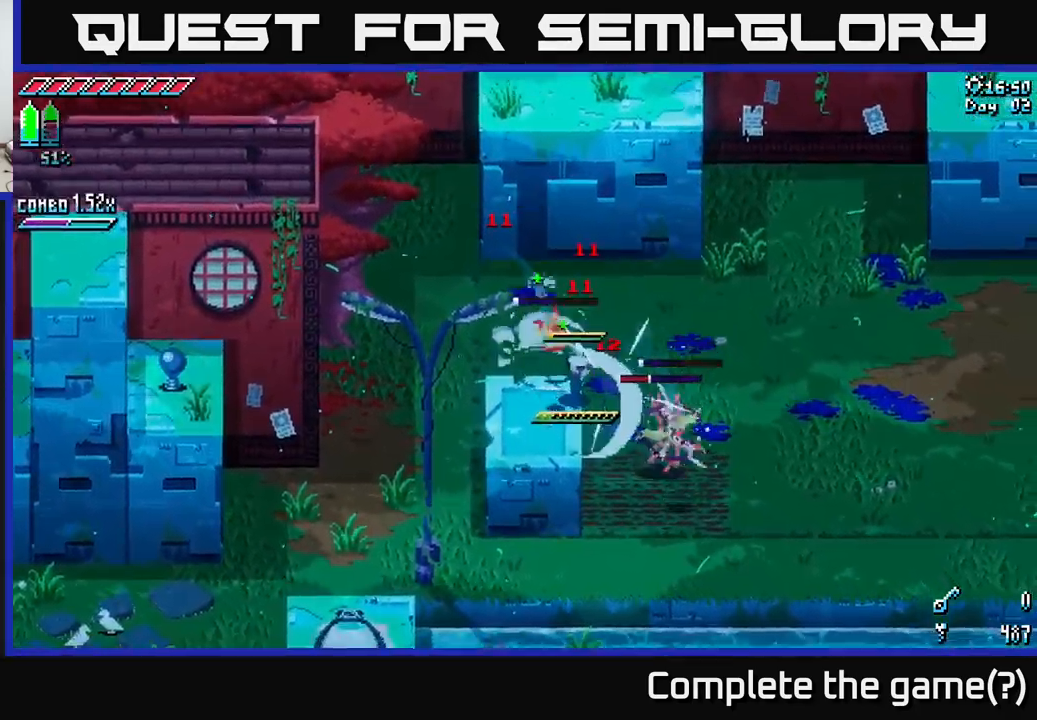
Gameplay with a controller (Xbox layout); each line is a JSON object with the inputs held at the frame after it. "events" lists button and stick changes between this image and that frame as [ms after this image, input, new state], when the widget could be followed in between.
{"buttons": [], "left_stick": "down-right", "right_stick": "center", "events": [[200, "R2", "down"], [317, "R2", "up"]]}
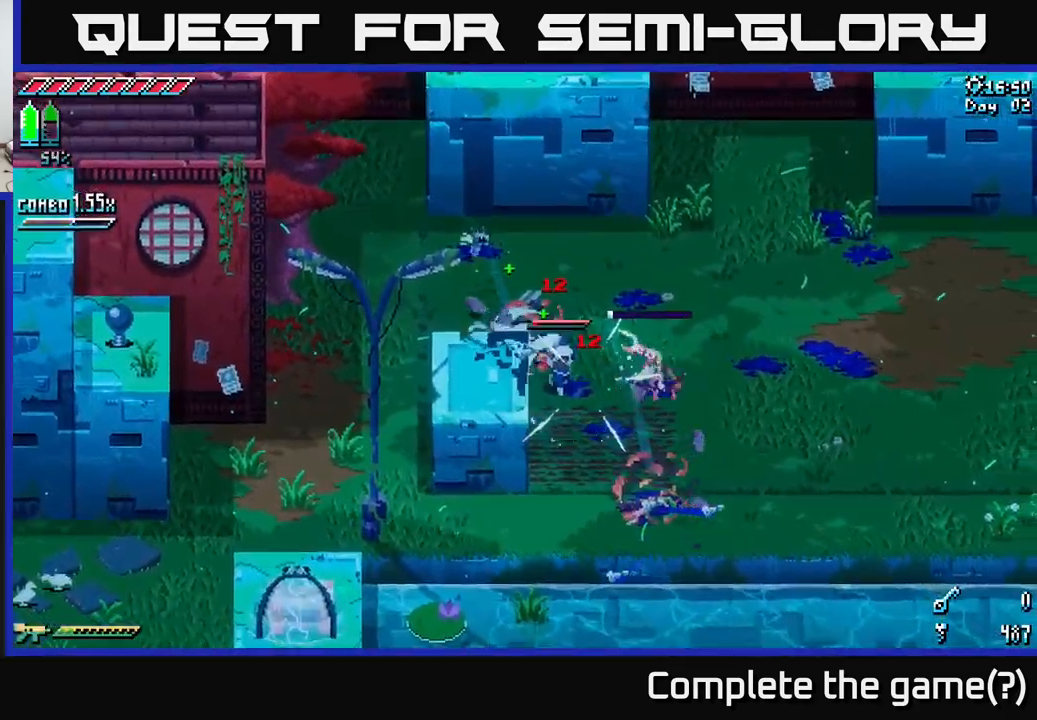
{"buttons": [], "left_stick": "down-right", "right_stick": "down-right", "events": [[183, "L2", "down"], [200, "right_stick", "down"], [317, "right_stick", "down-right"], [367, "L2", "up"]]}
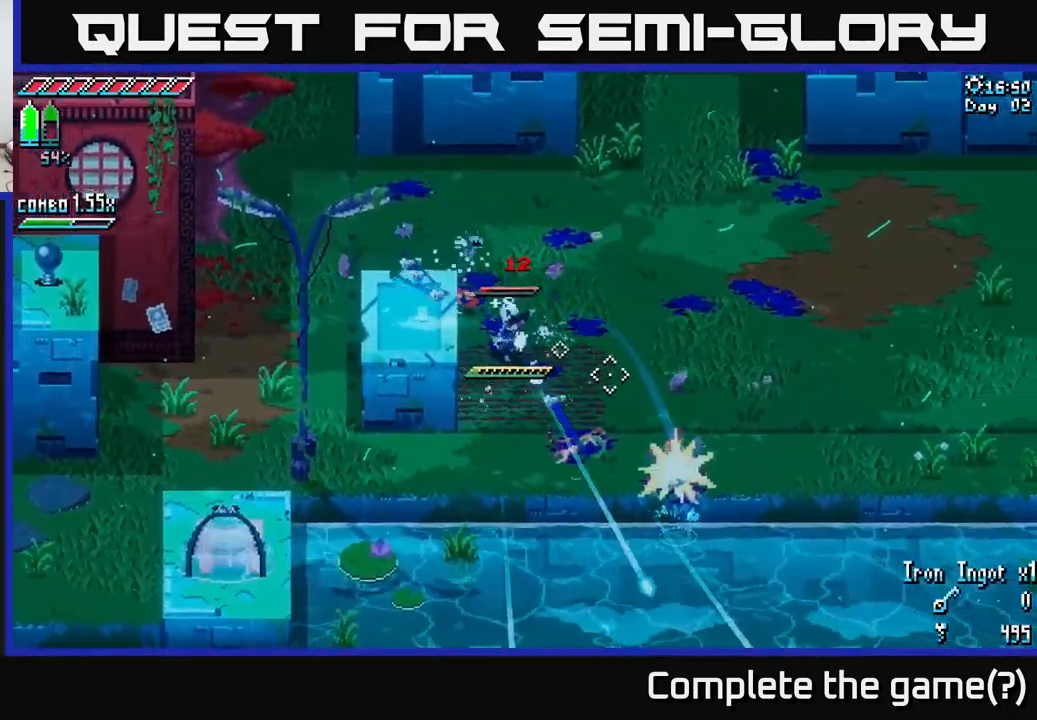
{"buttons": [], "left_stick": "right", "right_stick": "center", "events": [[83, "L2", "down"], [200, "L2", "up"], [300, "right_stick", "center"], [367, "left_stick", "right"]]}
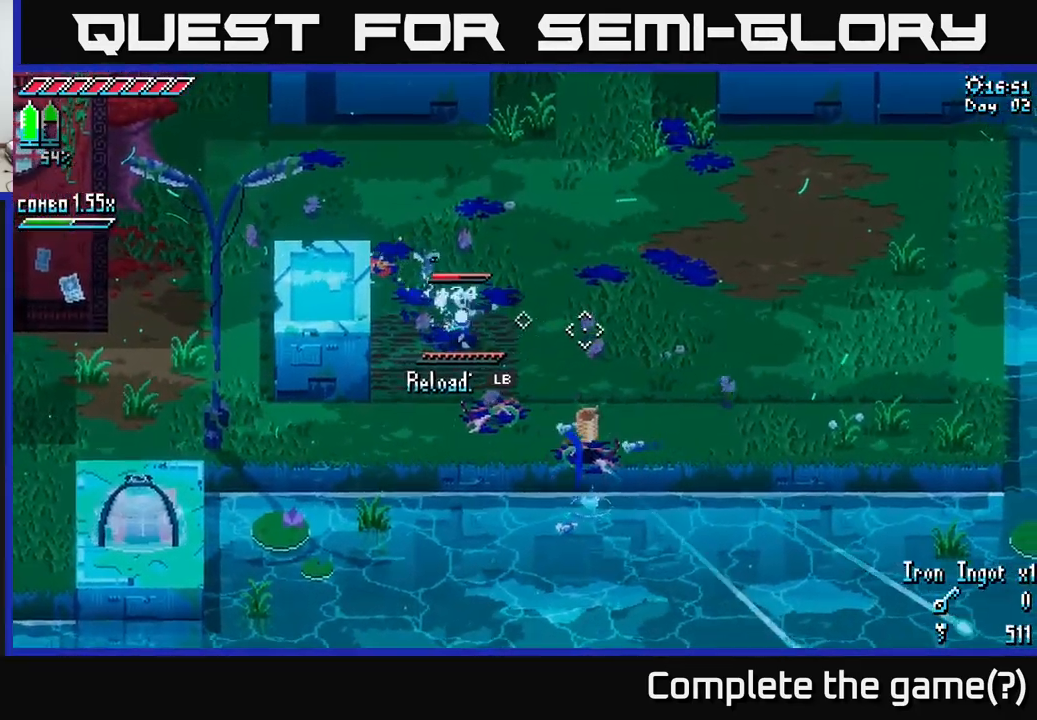
{"buttons": [], "left_stick": "down-right", "right_stick": "center", "events": [[350, "left_stick", "down-right"]]}
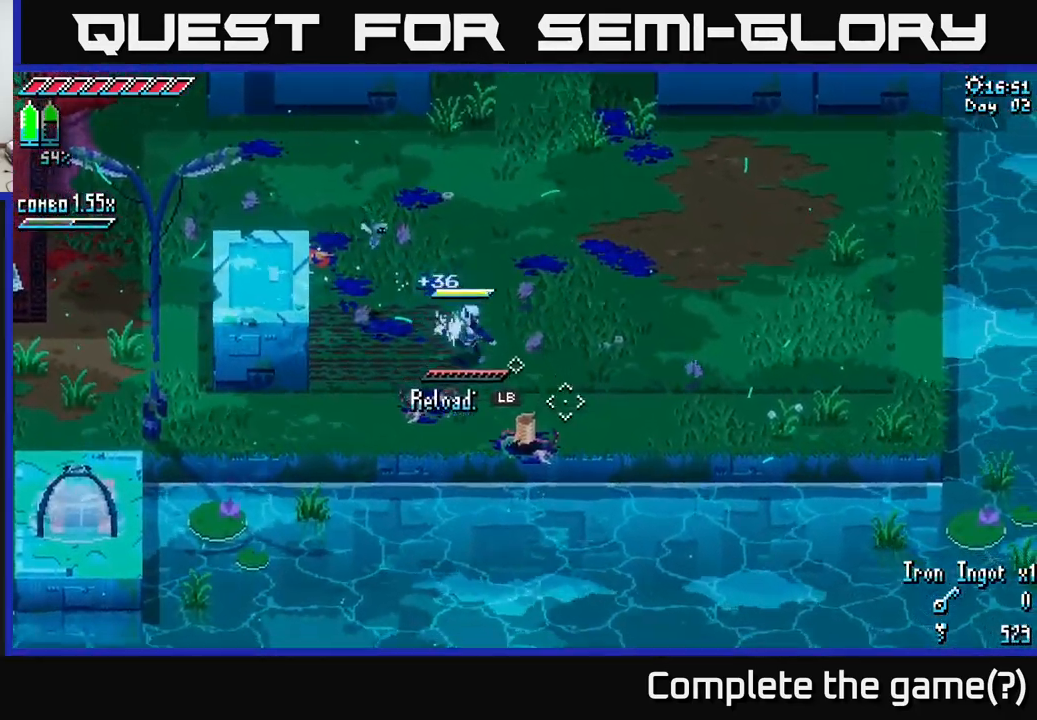
{"buttons": [], "left_stick": "center", "right_stick": "center", "events": [[500, "left_stick", "center"]]}
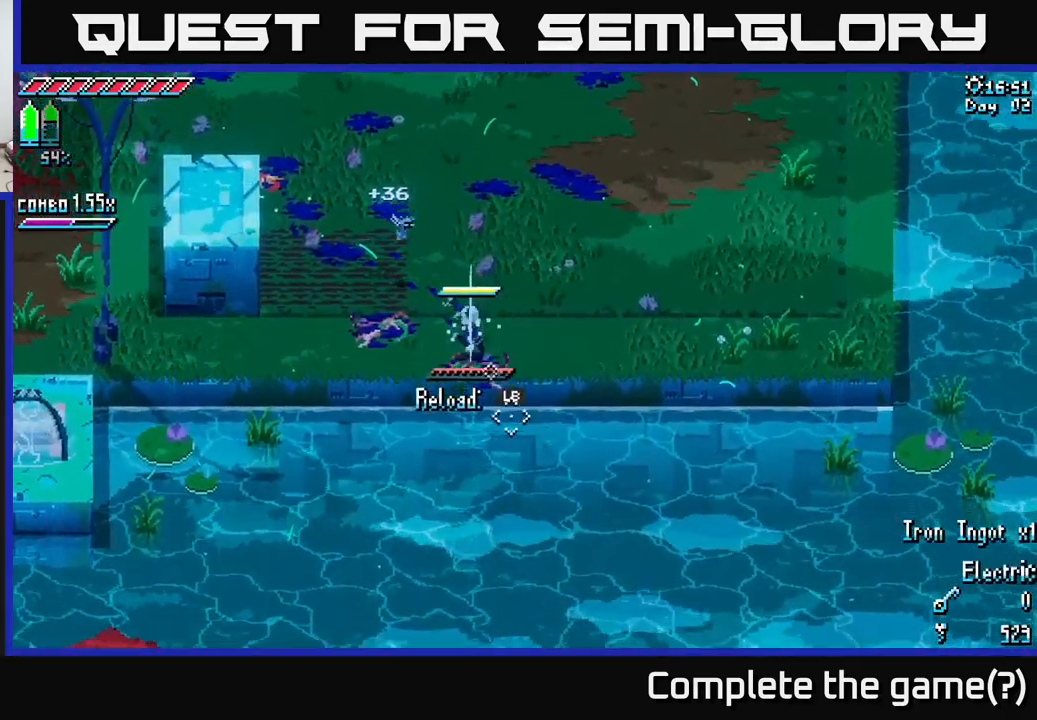
{"buttons": ["X"], "left_stick": "up-left", "right_stick": "center", "events": [[33, "left_stick", "up-left"], [183, "X", "down"], [367, "A", "down"], [483, "A", "up"]]}
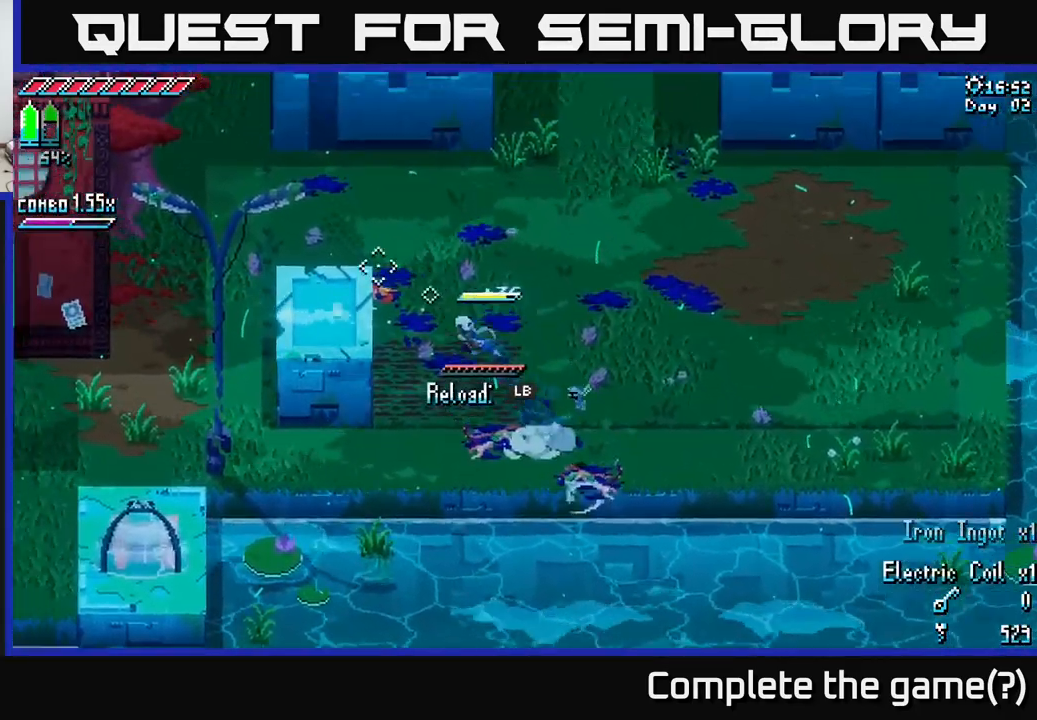
{"buttons": [], "left_stick": "up-left", "right_stick": "center", "events": [[17, "left_stick", "left"], [349, "X", "up"], [349, "left_stick", "up-left"], [383, "X", "down"], [449, "X", "up"]]}
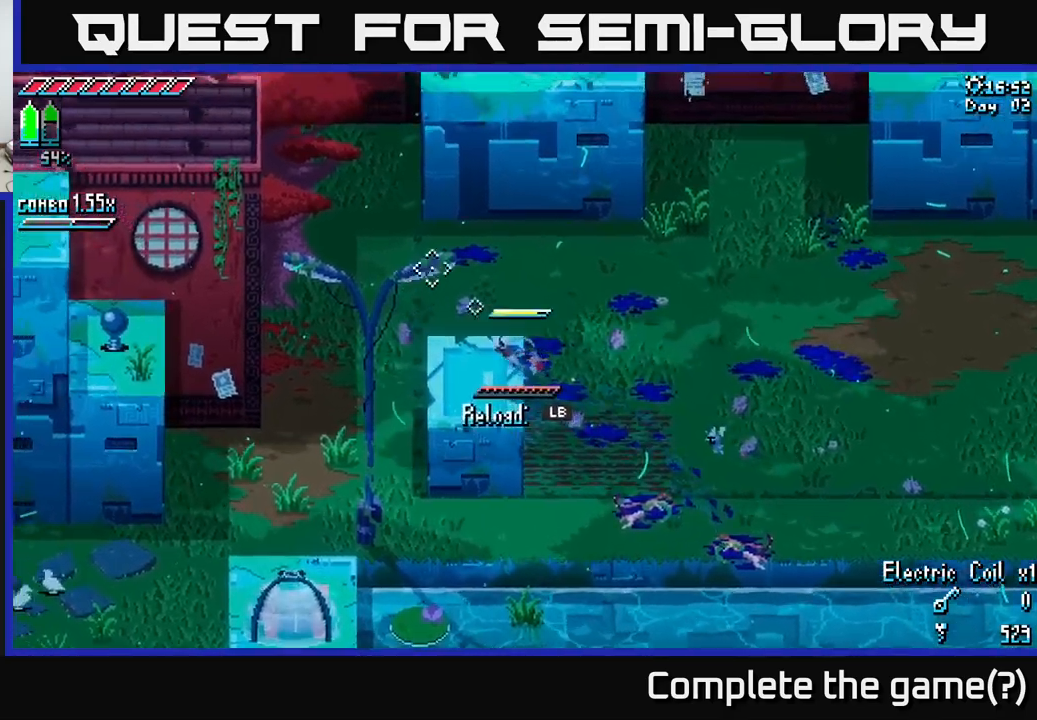
{"buttons": [], "left_stick": "left", "right_stick": "center", "events": [[250, "left_stick", "left"]]}
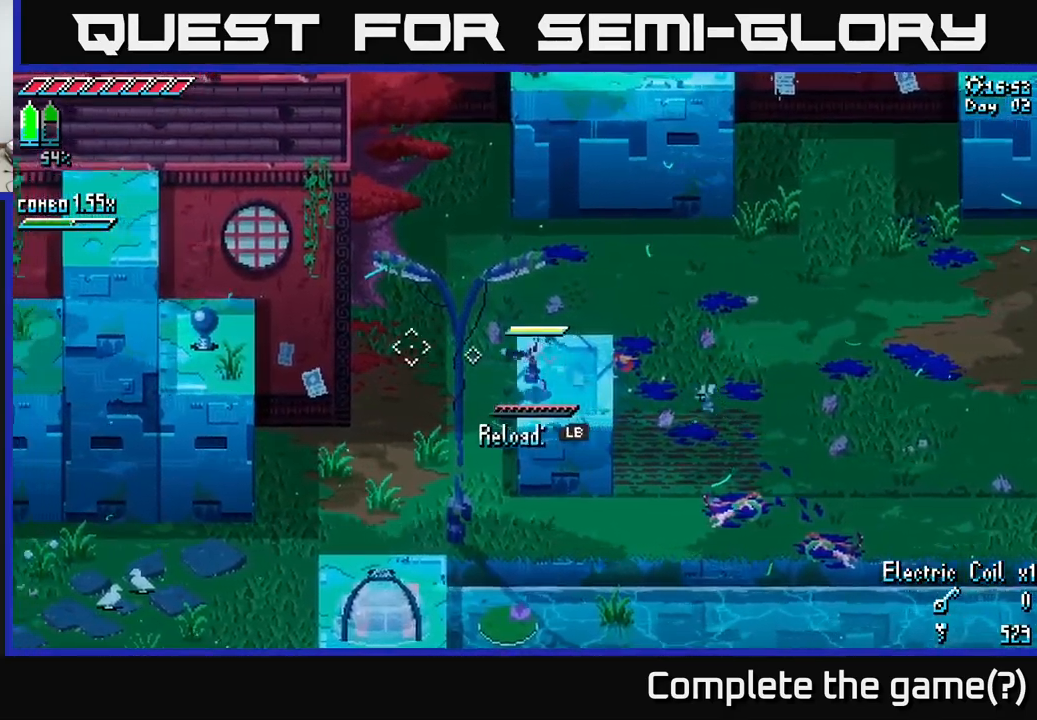
{"buttons": [], "left_stick": "left", "right_stick": "center", "events": [[50, "left_stick", "up-left"], [467, "left_stick", "left"]]}
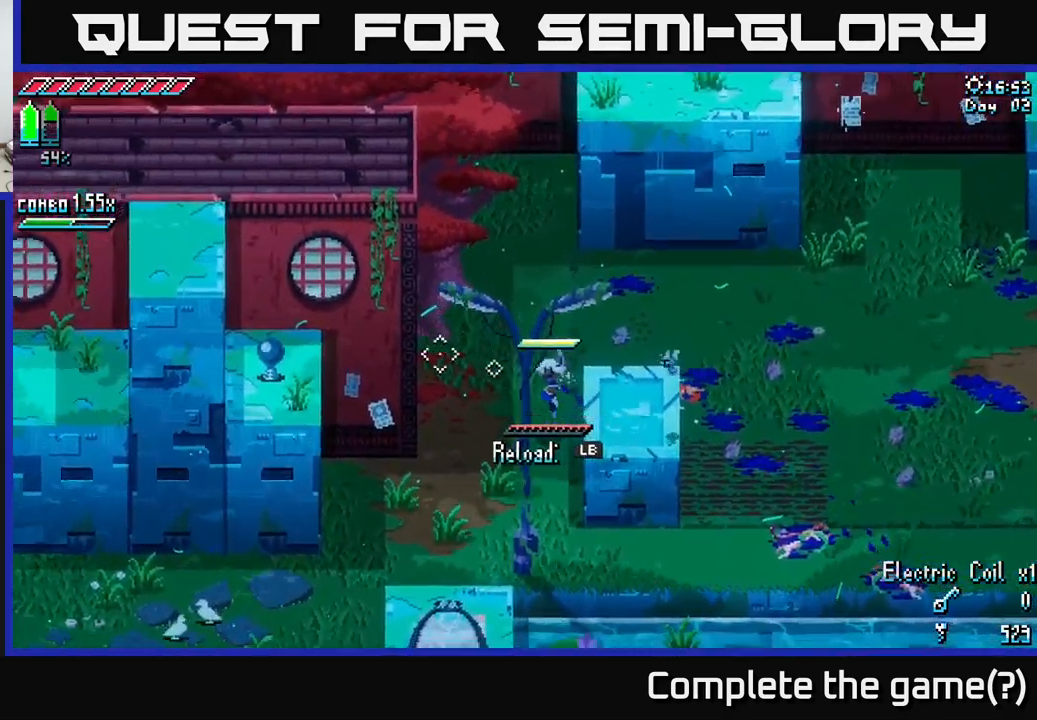
{"buttons": [], "left_stick": "down-left", "right_stick": "center", "events": [[50, "left_stick", "down-left"], [234, "X", "down"], [267, "left_stick", "down-right"], [434, "X", "up"], [434, "left_stick", "down-left"]]}
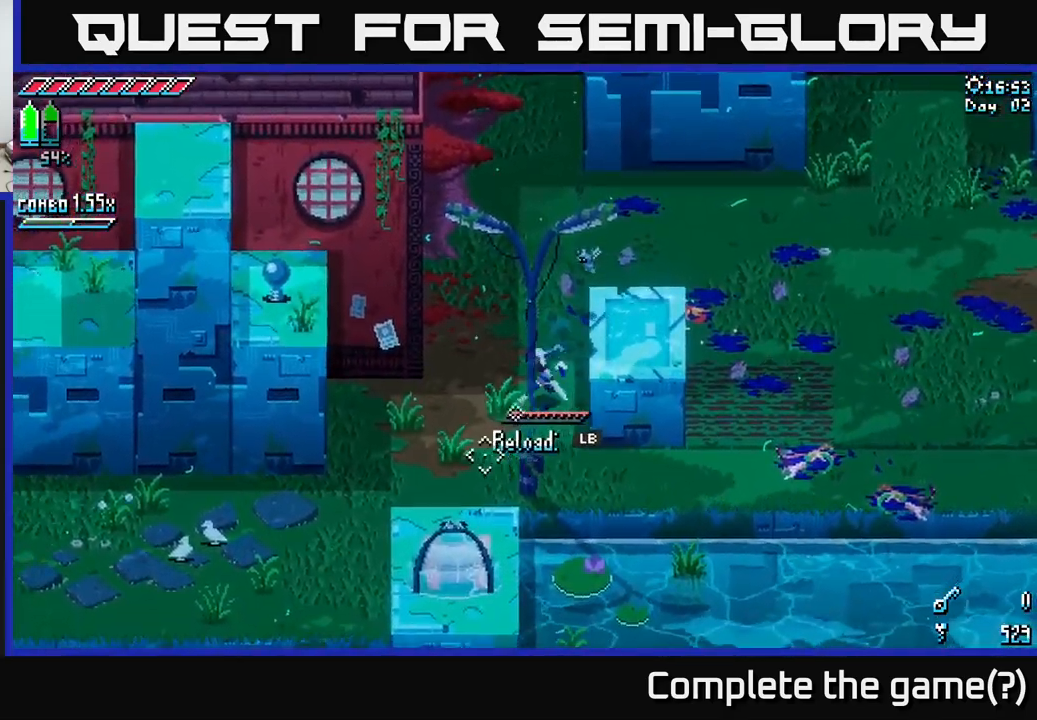
{"buttons": [], "left_stick": "right", "right_stick": "center", "events": [[134, "left_stick", "left"], [367, "left_stick", "center"], [450, "left_stick", "right"]]}
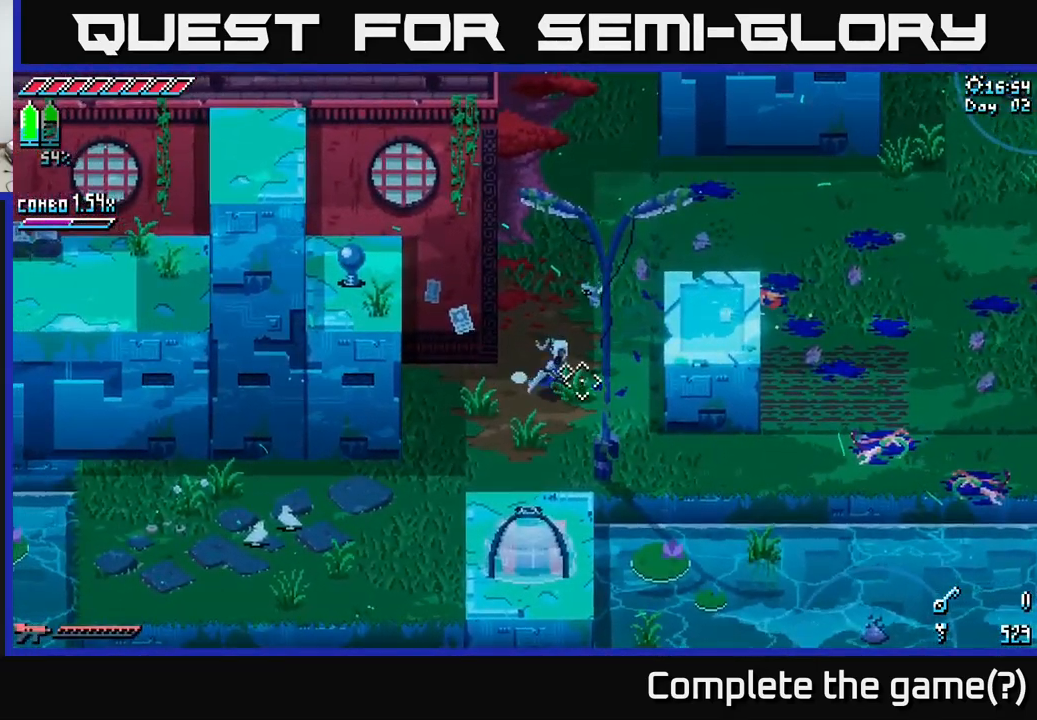
{"buttons": [], "left_stick": "right", "right_stick": "center", "events": [[50, "X", "down"], [234, "A", "down"], [400, "A", "up"], [400, "X", "up"]]}
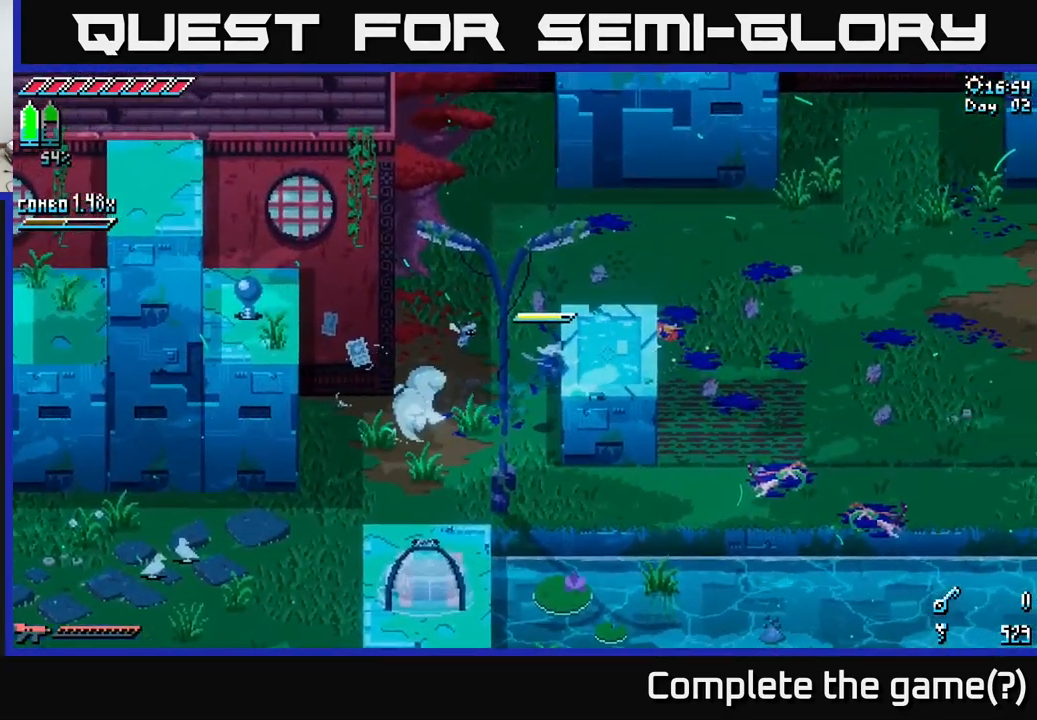
{"buttons": [], "left_stick": "right", "right_stick": "center", "events": []}
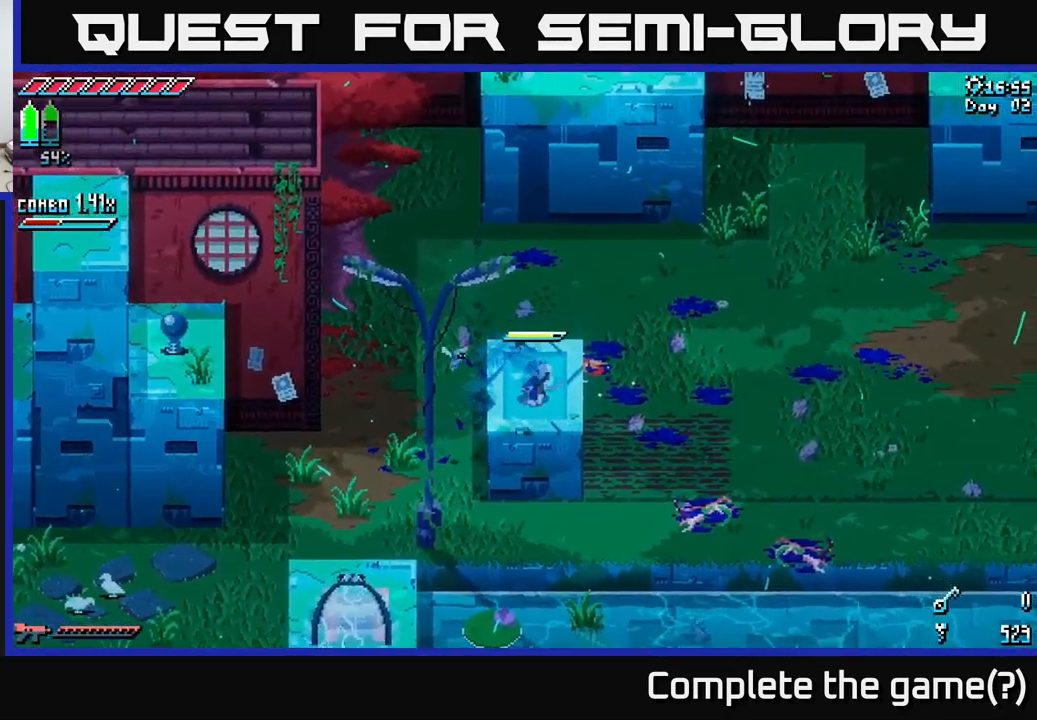
{"buttons": ["X"], "left_stick": "left", "right_stick": "center", "events": [[67, "left_stick", "center"], [284, "left_stick", "left"], [300, "X", "down"]]}
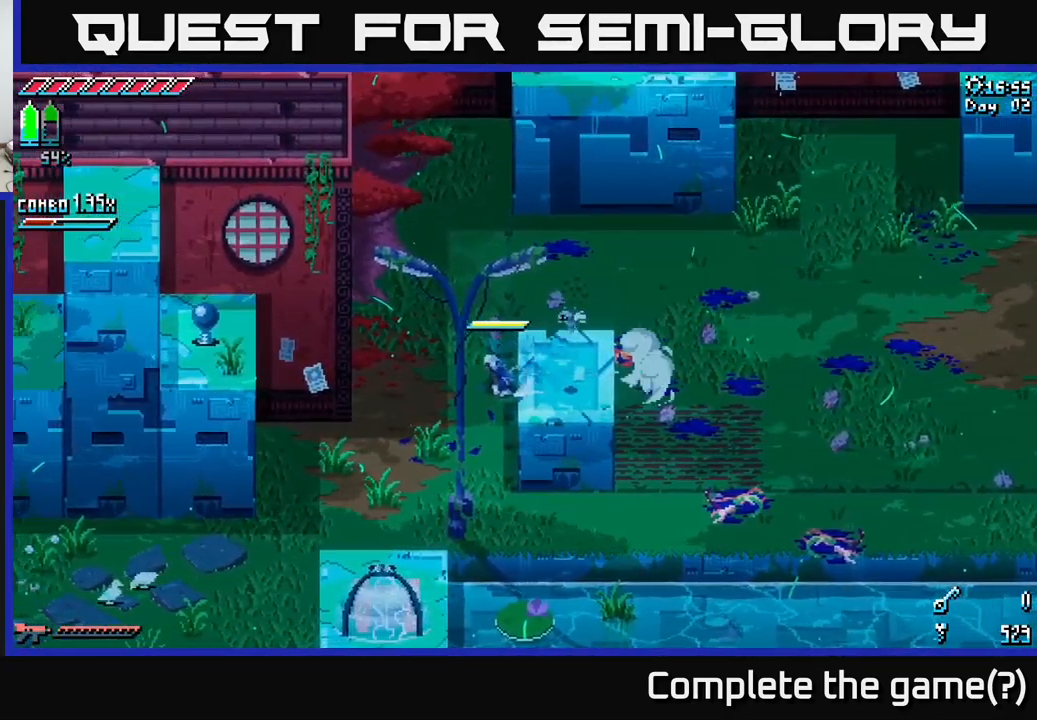
{"buttons": ["A", "X"], "left_stick": "left", "right_stick": "center", "events": [[17, "A", "down"]]}
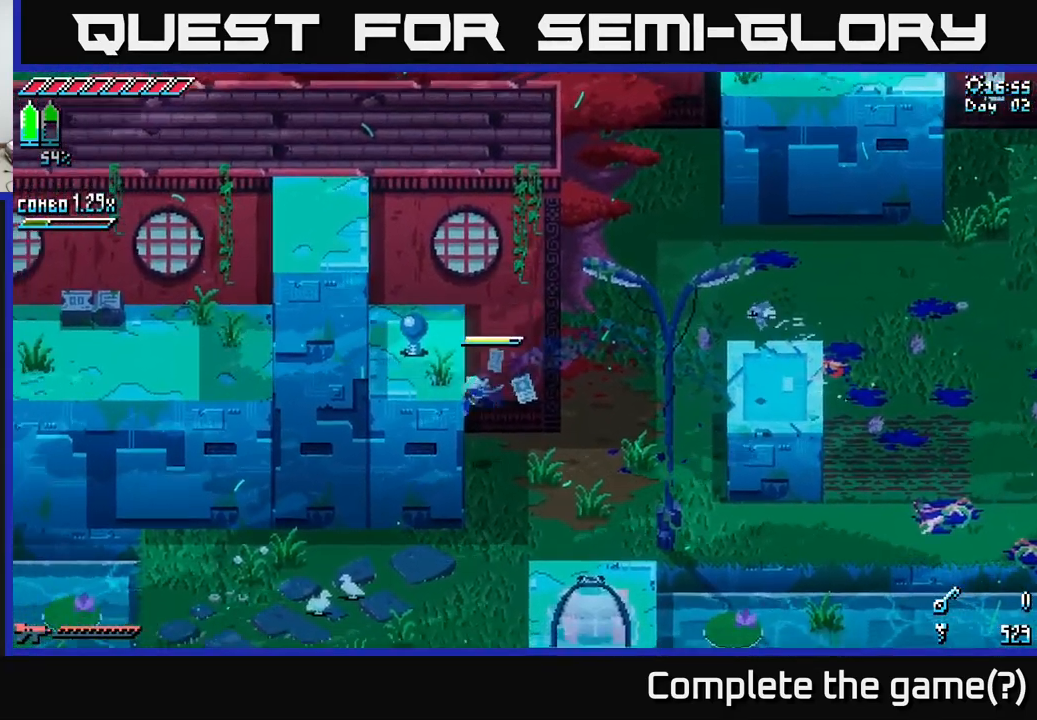
{"buttons": ["A", "X"], "left_stick": "left", "right_stick": "center", "events": [[17, "A", "up"], [134, "A", "down"], [367, "A", "up"], [450, "A", "down"]]}
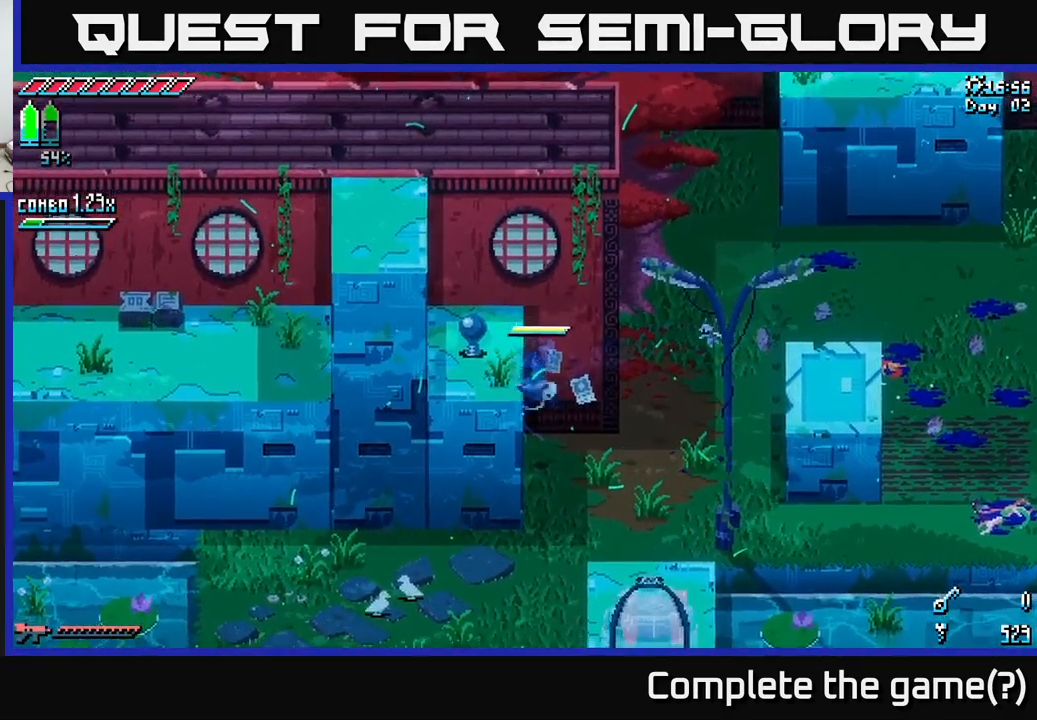
{"buttons": [], "left_stick": "right", "right_stick": "center", "events": [[84, "A", "up"], [150, "A", "down"], [301, "A", "up"], [351, "X", "up"], [384, "left_stick", "right"]]}
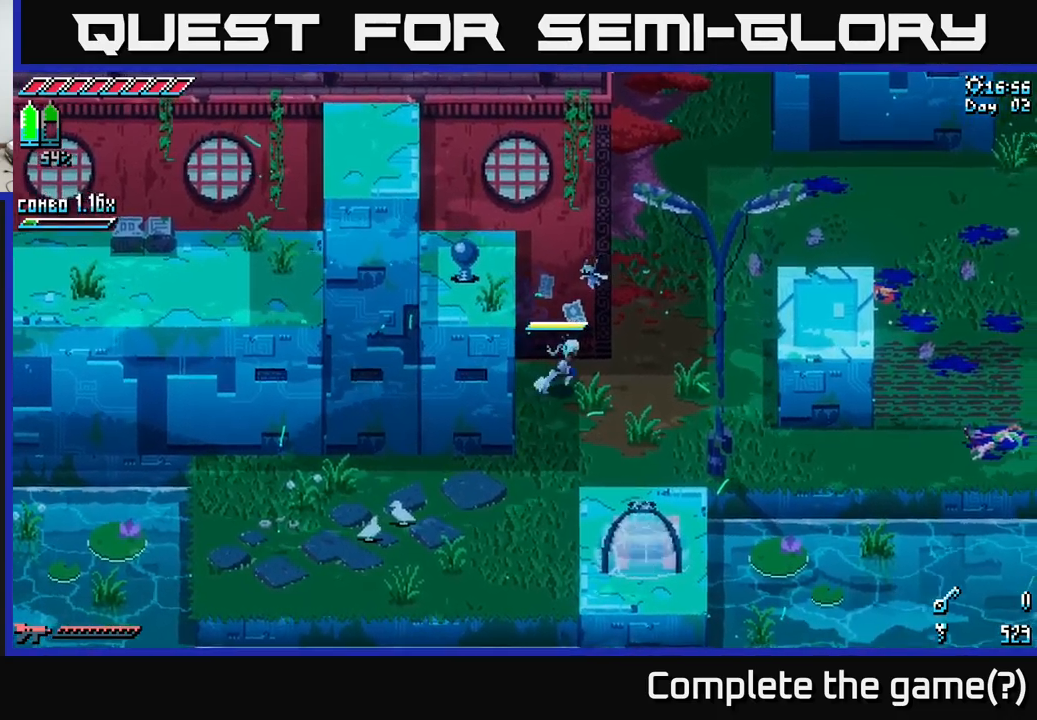
{"buttons": ["X"], "left_stick": "up-right", "right_stick": "center", "events": [[200, "X", "down"], [383, "left_stick", "up-right"]]}
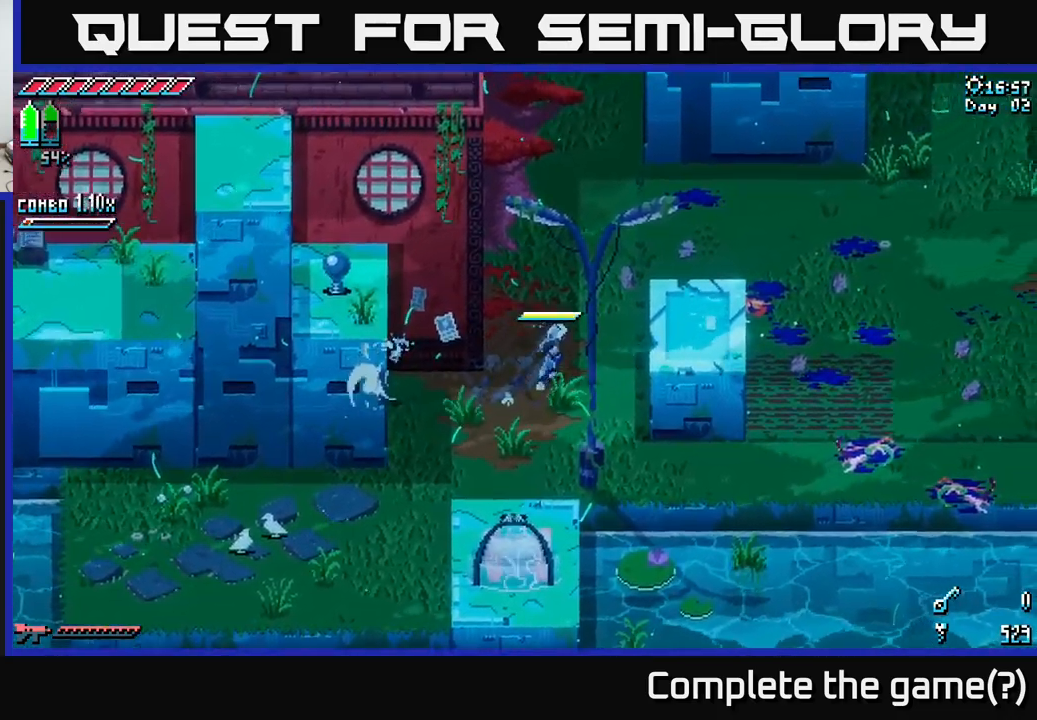
{"buttons": ["X"], "left_stick": "up-right", "right_stick": "center", "events": []}
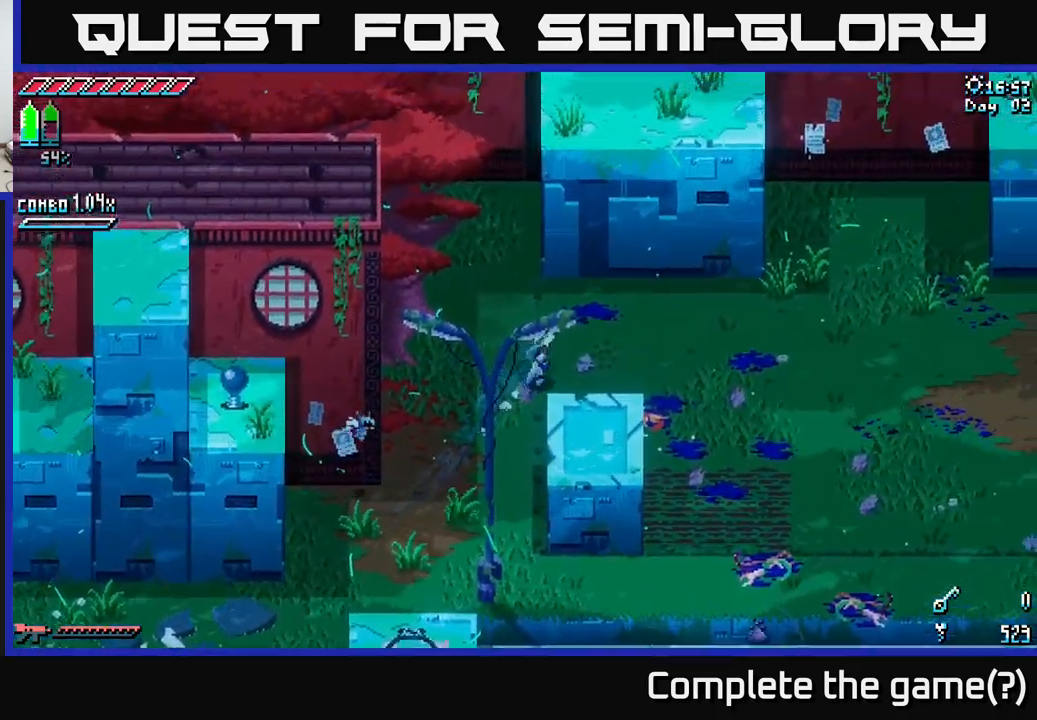
{"buttons": [], "left_stick": "right", "right_stick": "center", "events": [[33, "X", "up"], [50, "left_stick", "right"]]}
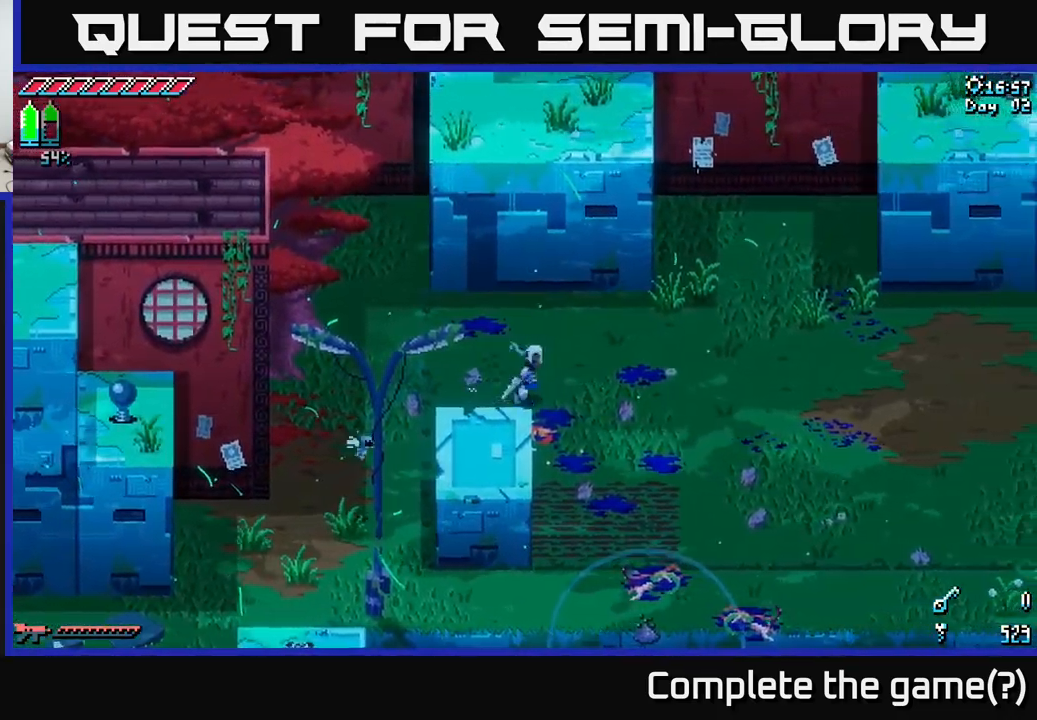
{"buttons": ["X"], "left_stick": "down-left", "right_stick": "center", "events": [[50, "left_stick", "down-right"], [200, "X", "down"], [216, "left_stick", "down"], [466, "left_stick", "down-left"]]}
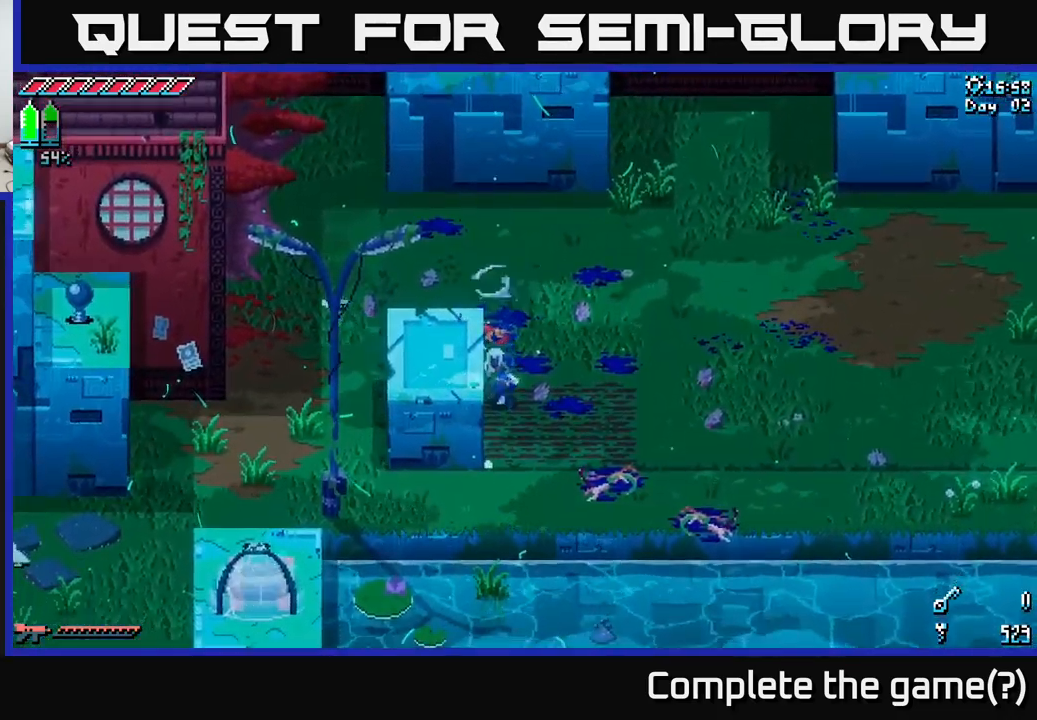
{"buttons": ["X"], "left_stick": "left", "right_stick": "center", "events": [[16, "left_stick", "left"]]}
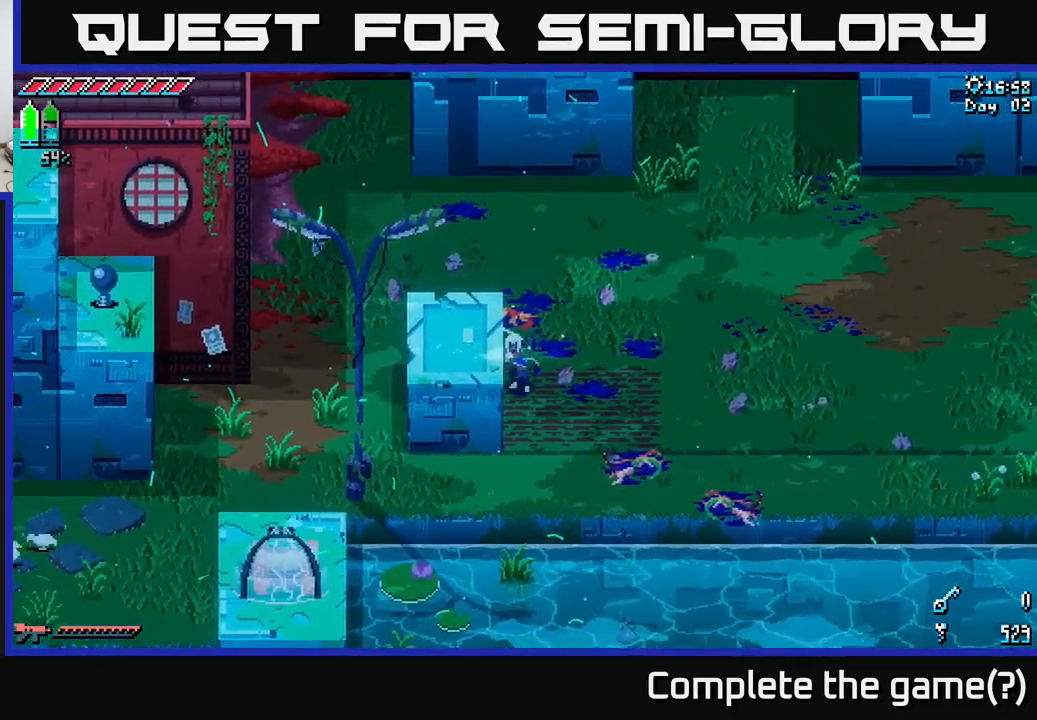
{"buttons": ["X"], "left_stick": "down-left", "right_stick": "center", "events": [[150, "A", "down"], [166, "X", "up"], [316, "left_stick", "down-left"], [400, "A", "up"], [450, "X", "down"]]}
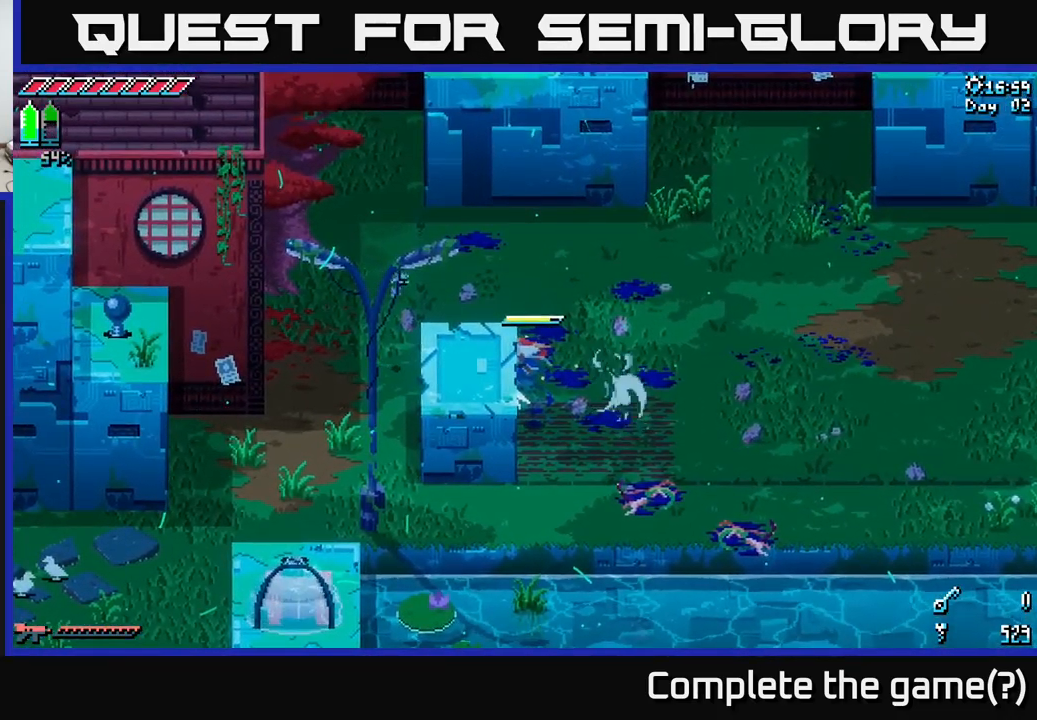
{"buttons": ["X"], "left_stick": "center", "right_stick": "center", "events": [[366, "left_stick", "down-right"], [433, "left_stick", "center"]]}
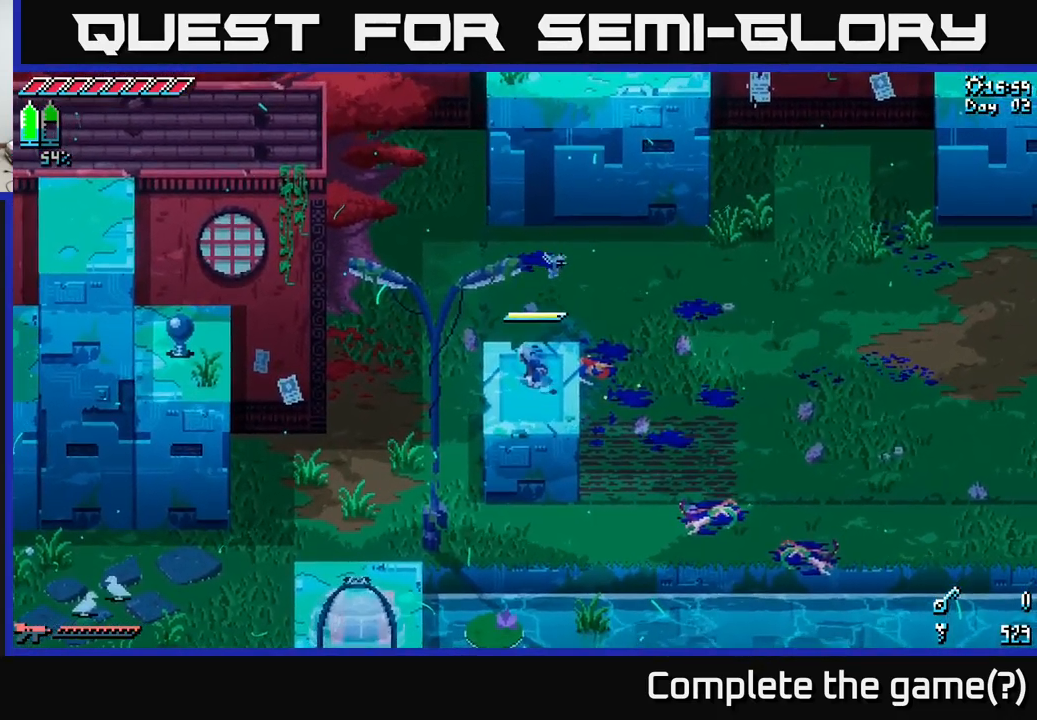
{"buttons": ["X"], "left_stick": "center", "right_stick": "center", "events": [[66, "left_stick", "down"], [250, "left_stick", "center"]]}
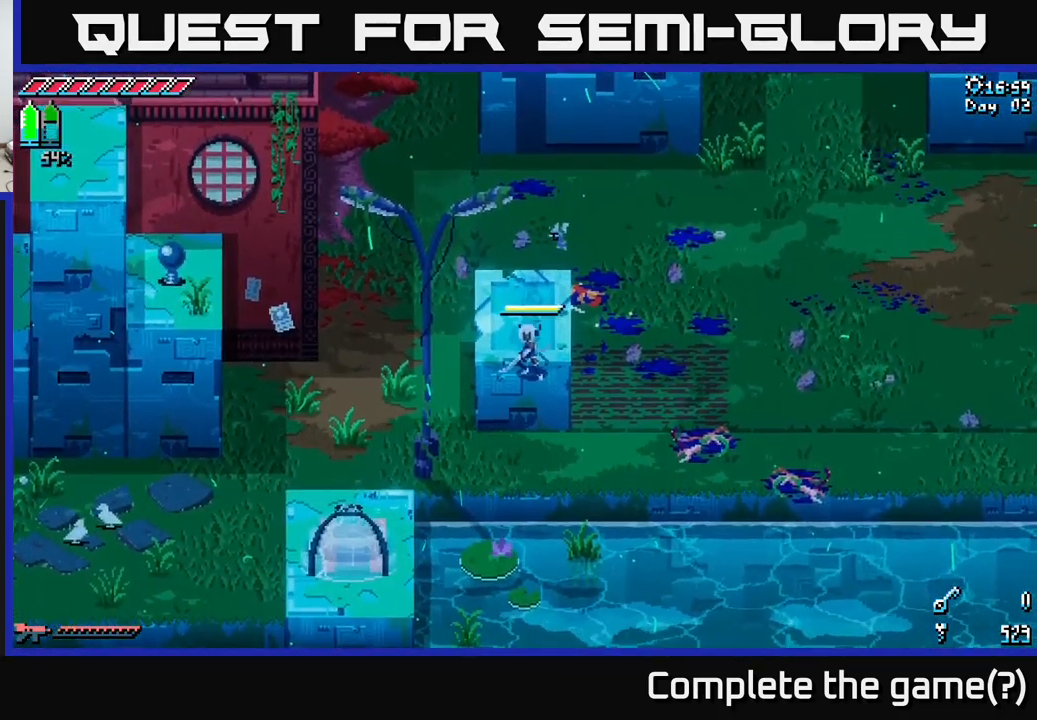
{"buttons": ["X"], "left_stick": "center", "right_stick": "center", "events": [[16, "left_stick", "left"], [166, "left_stick", "up"], [333, "left_stick", "right"], [400, "left_stick", "center"]]}
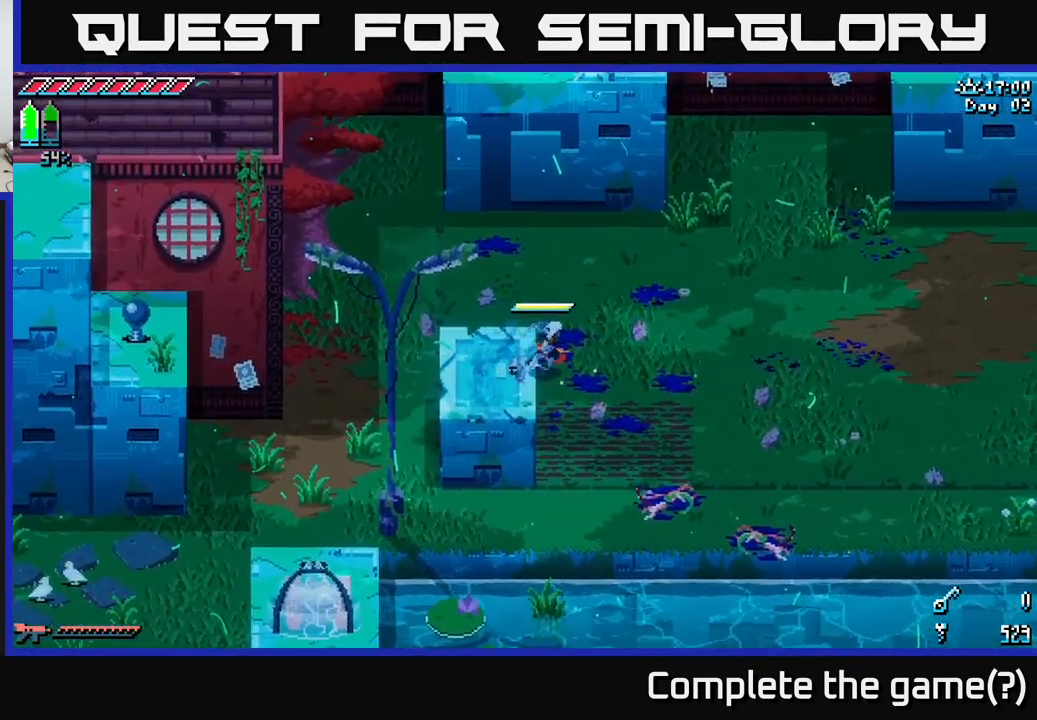
{"buttons": ["X"], "left_stick": "center", "right_stick": "center", "events": [[267, "left_stick", "down-left"], [400, "left_stick", "center"]]}